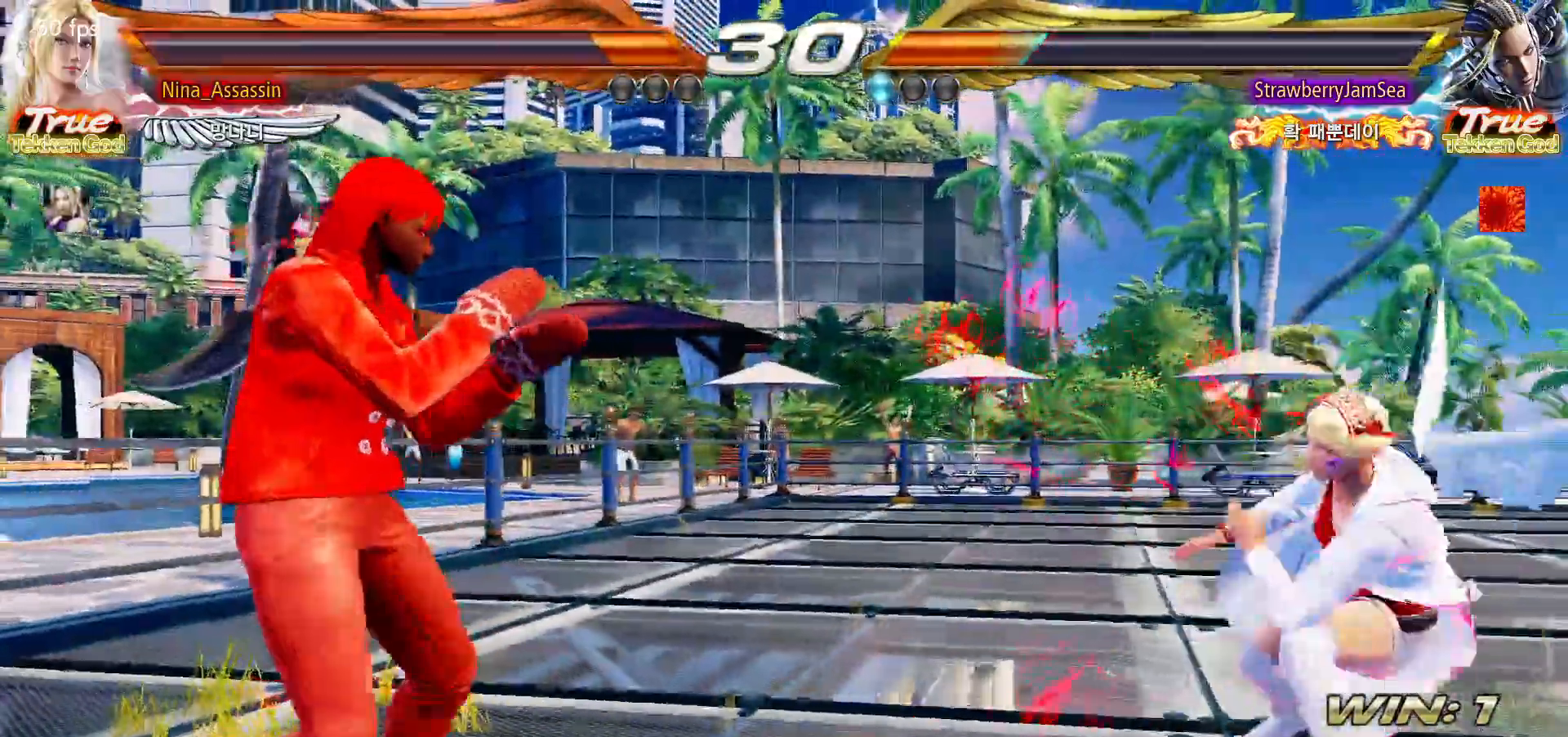
Gameplay with a controller (arcade stick); each line is a JSON object with the inputs held at the frame after it (dt_ms = milliseconds from this image to that frame). "events" lists button and stick changes between this image and that frame as [ms after this image, input, new state], when the widget could be followed in between. Not read: L3 R3.
{"dt_ms": 500, "buttons": [], "left_stick": "down-left", "events": [[17, "left_stick", "left"], [117, "CROSS", "down"], [117, "TRIANGLE", "down"], [167, "TRIANGLE", "up"], [183, "CROSS", "up"], [333, "left_stick", "down-left"]]}
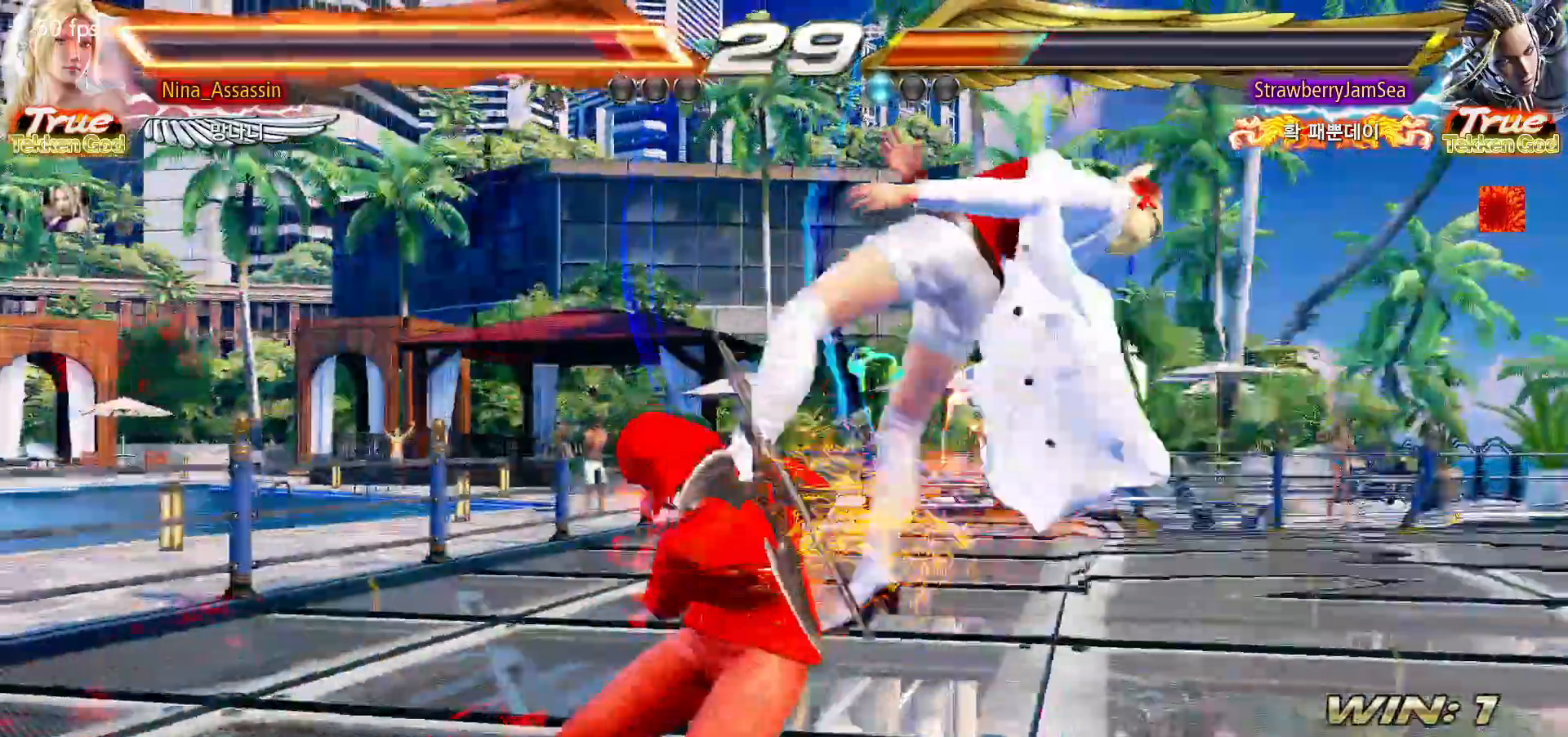
{"dt_ms": 500, "buttons": [], "left_stick": "center", "events": [[133, "left_stick", "center"], [267, "TRIANGLE", "down"], [317, "TRIANGLE", "up"], [350, "SQUARE", "down"], [400, "SQUARE", "up"], [450, "TRIANGLE", "down"], [500, "TRIANGLE", "up"]]}
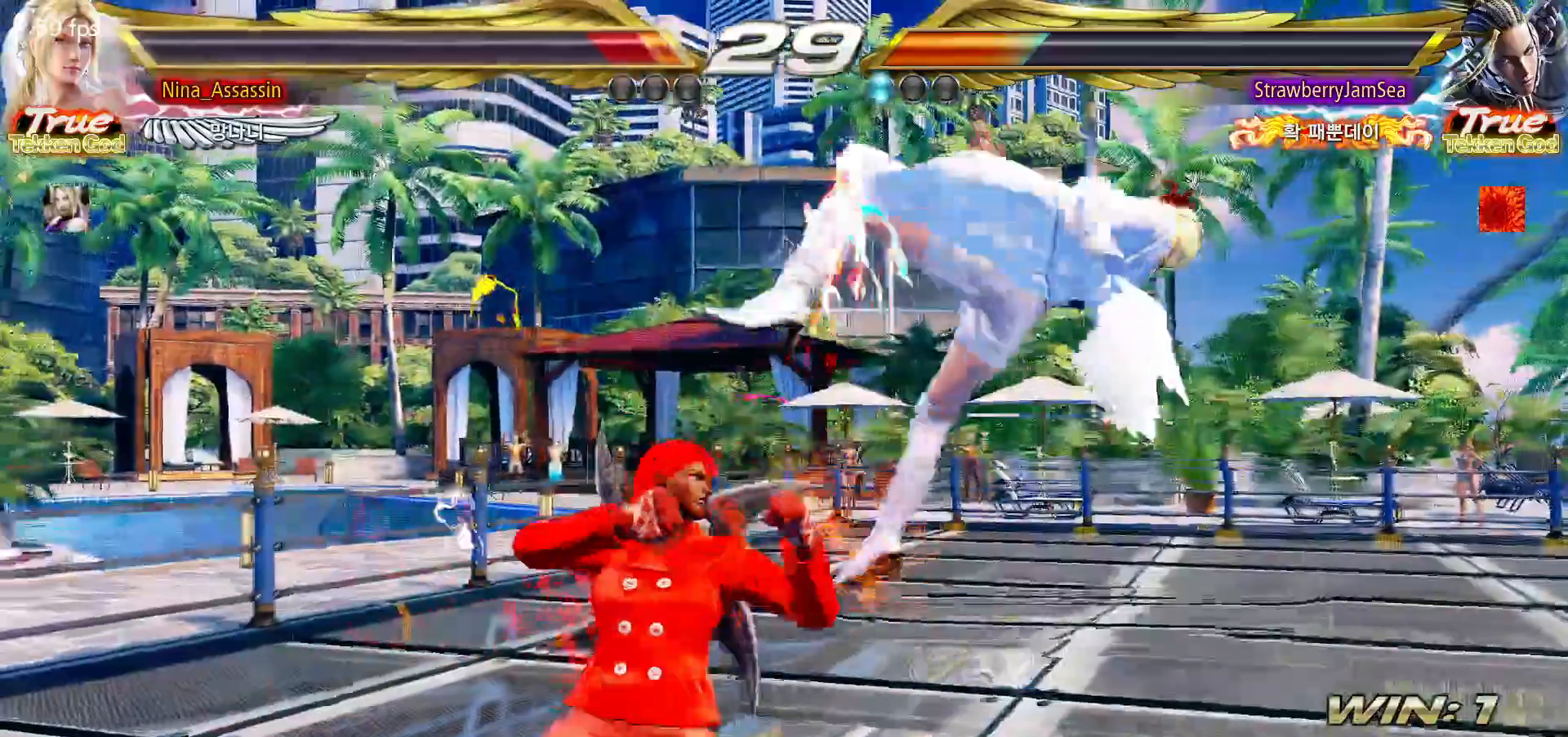
{"dt_ms": 500, "buttons": ["TRIANGLE"], "left_stick": "center"}
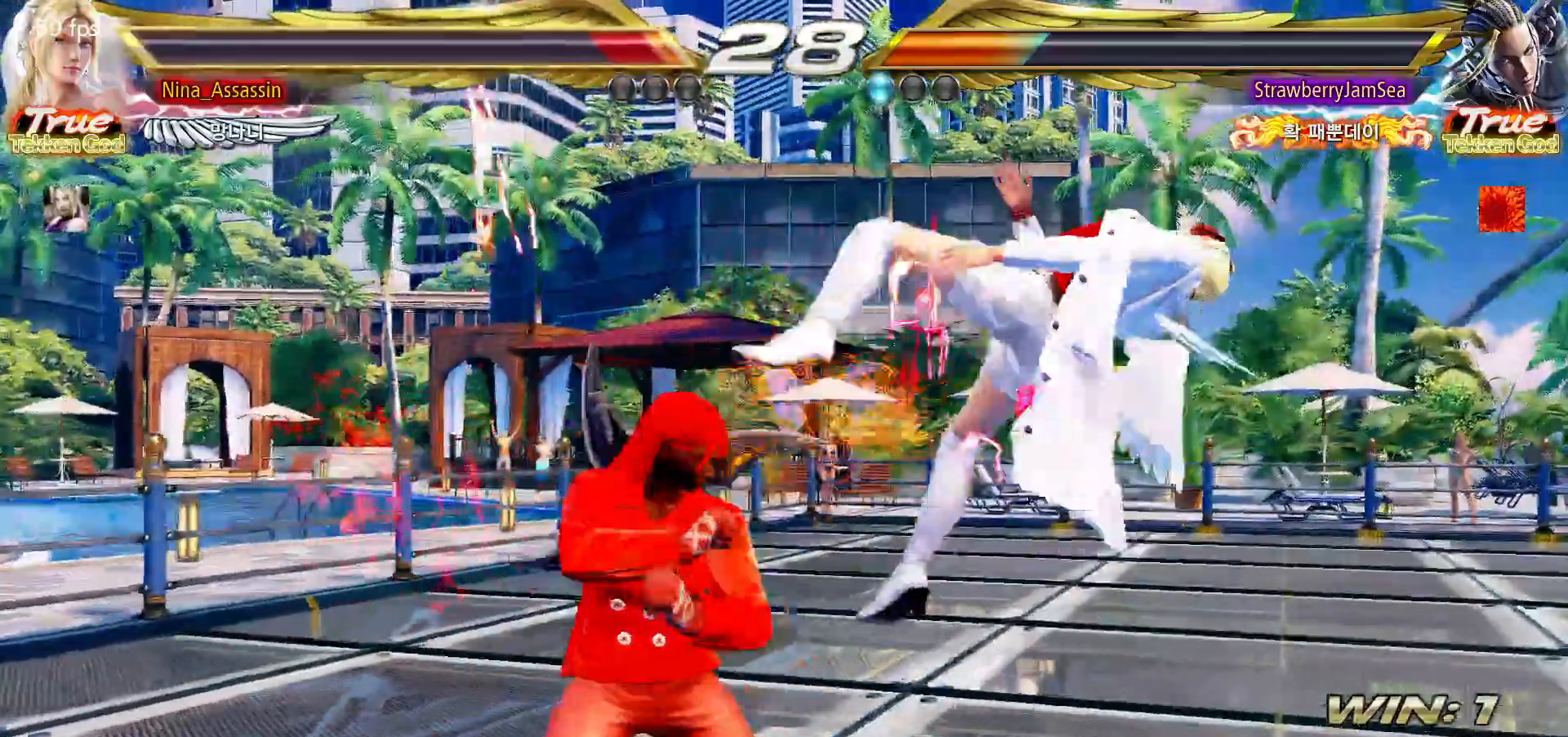
{"dt_ms": 500, "buttons": ["START"], "left_stick": "center"}
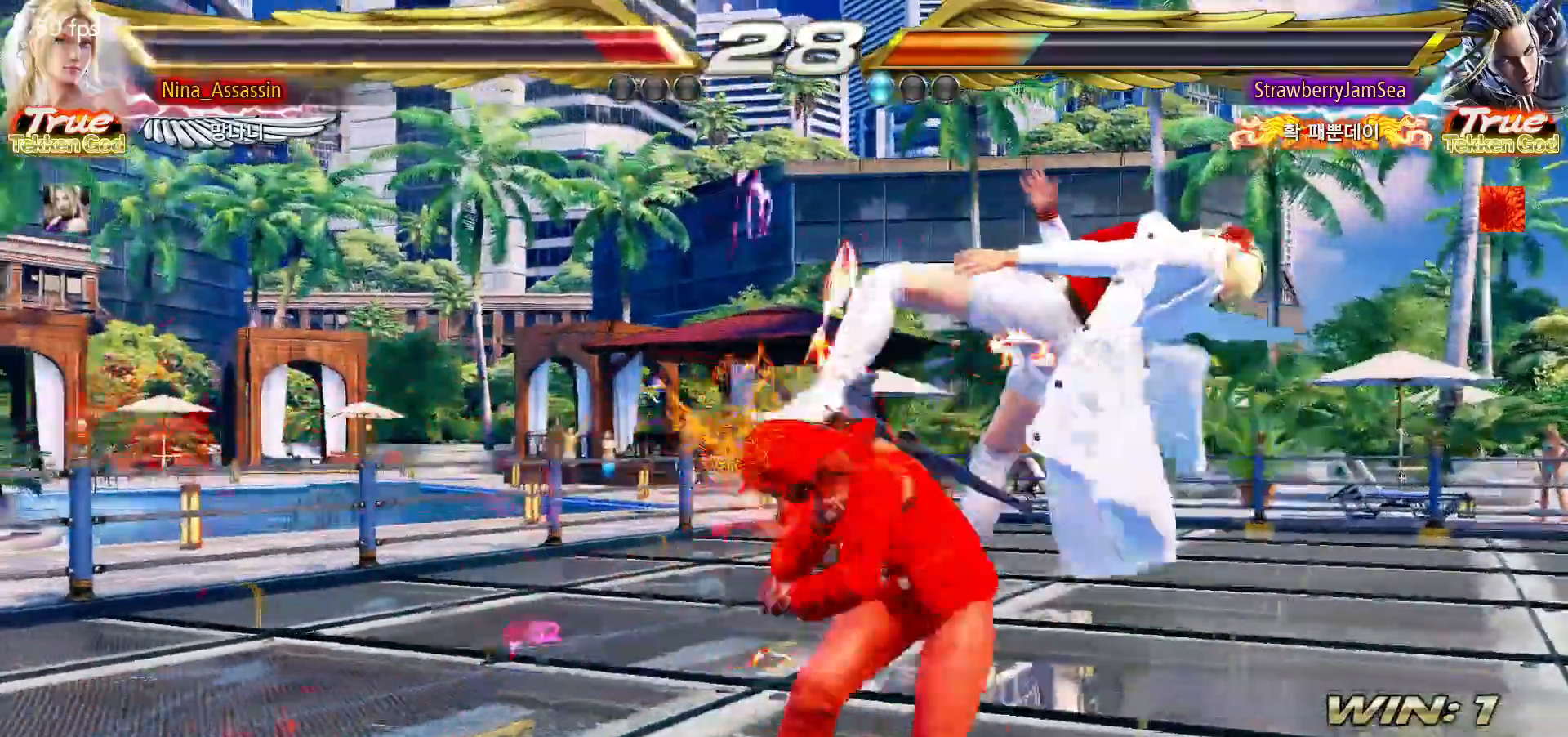
{"dt_ms": 500, "buttons": ["START"], "left_stick": "center", "events": [[67, "START", "up"], [100, "START", "down"], [250, "START", "up"], [300, "START", "down"], [350, "START", "up"], [400, "START", "down"]]}
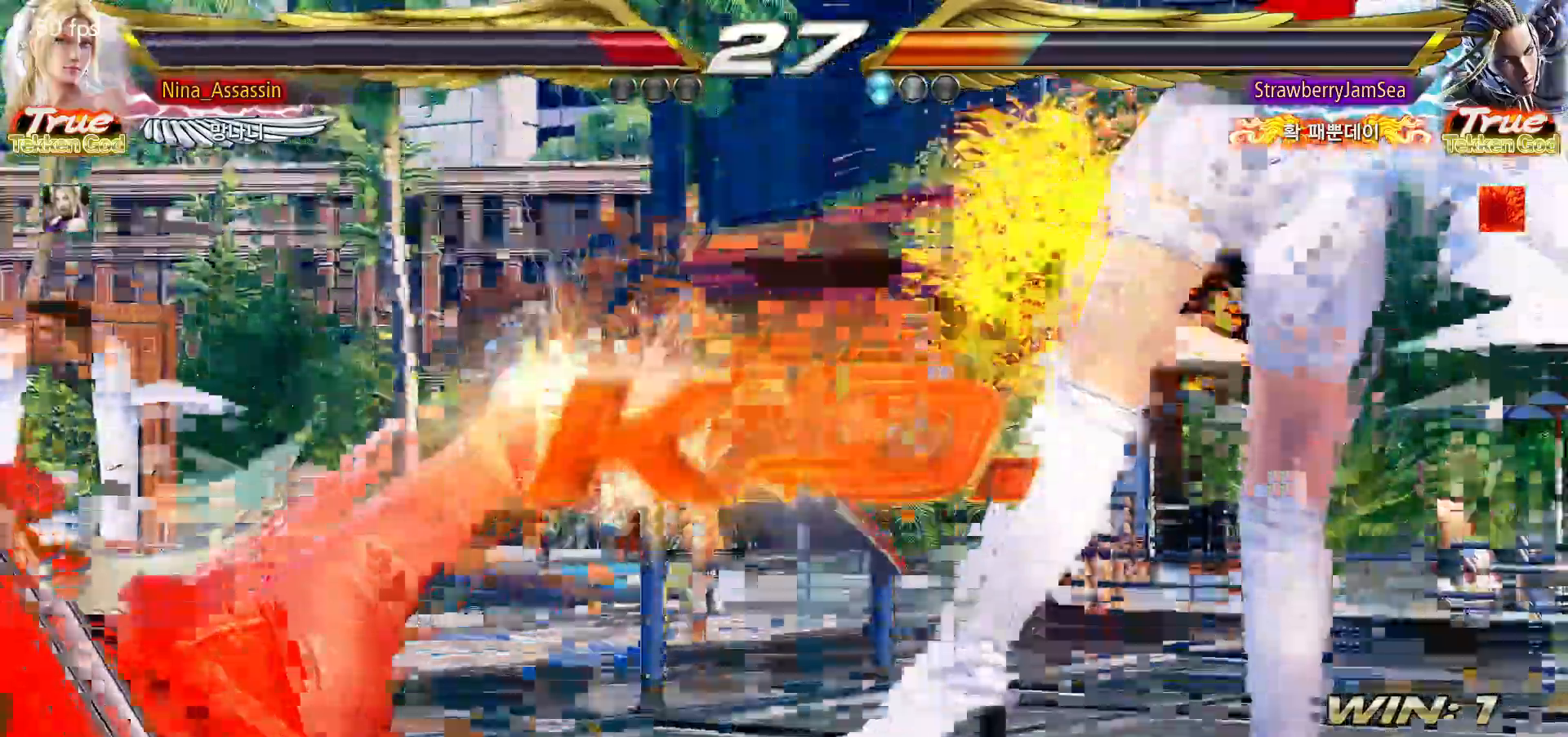
{"dt_ms": 500, "buttons": [], "left_stick": "center", "events": [[217, "START", "up"], [350, "START", "down"], [483, "START", "up"]]}
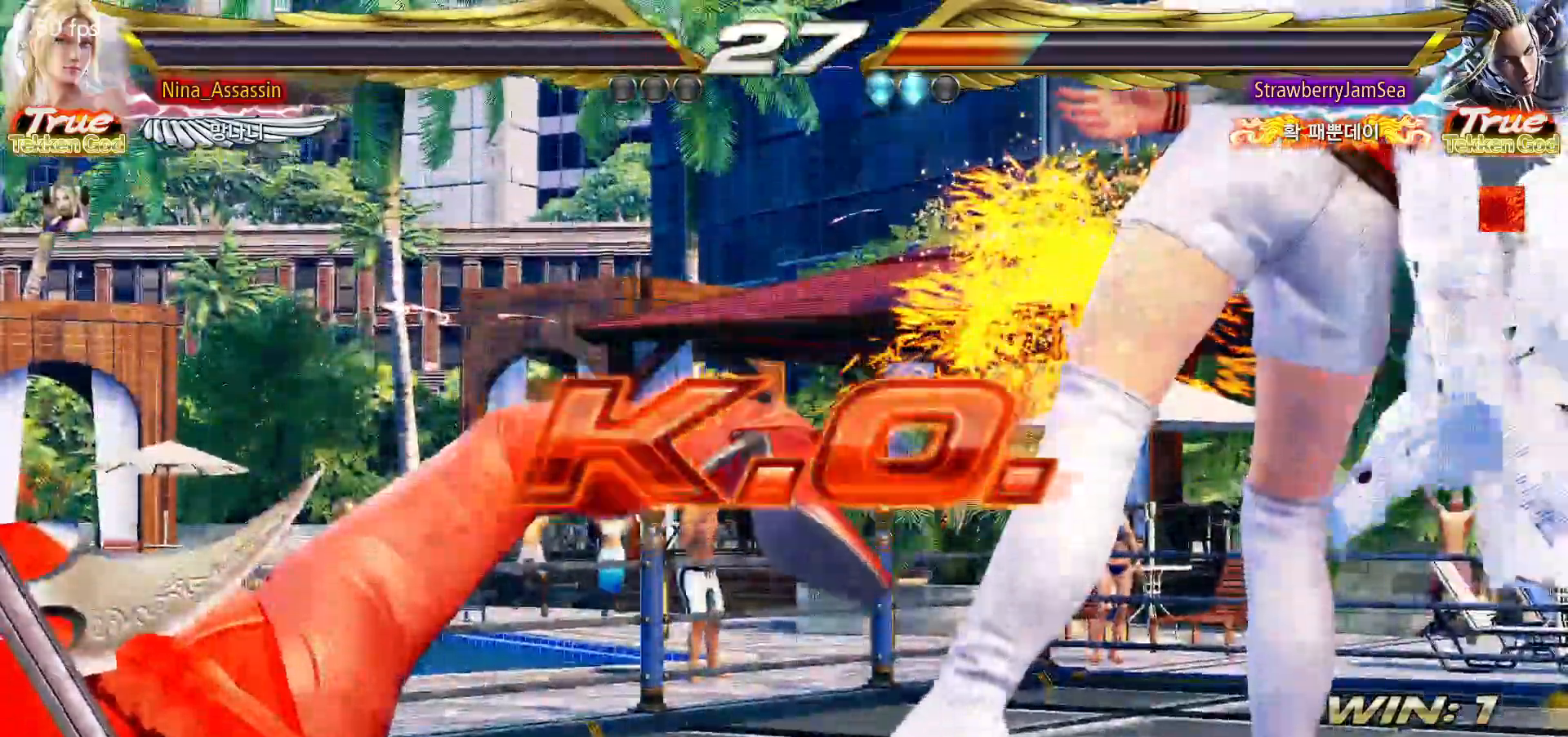
{"dt_ms": 500, "buttons": [], "left_stick": "center", "events": [[33, "START", "down"], [83, "START", "up"], [133, "START", "down"], [267, "START", "up"], [333, "START", "down"], [367, "START", "up"], [417, "START", "down"], [467, "START", "up"]]}
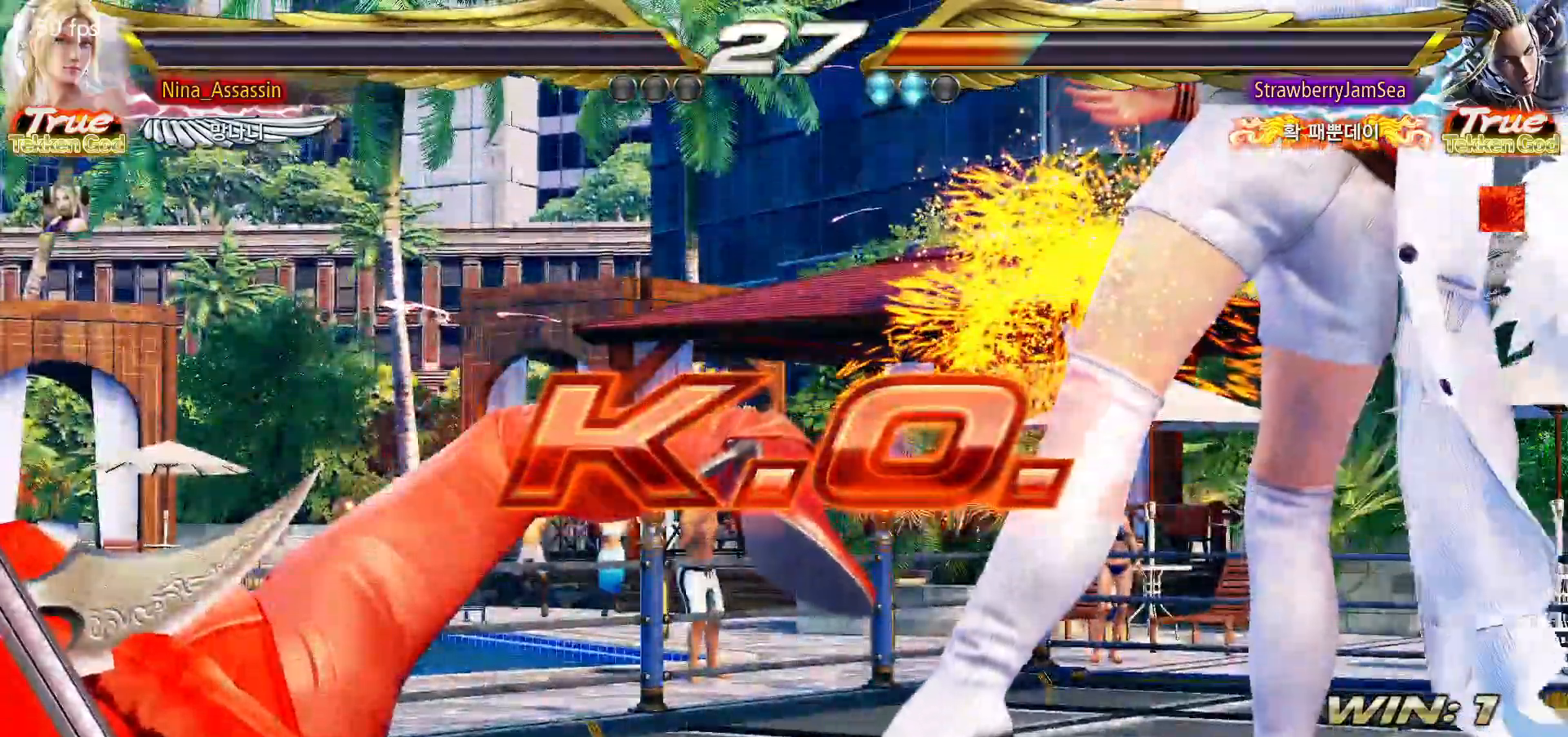
{"dt_ms": 500, "buttons": ["START"], "left_stick": "center", "events": [[100, "START", "down"], [150, "START", "up"], [200, "START", "down"], [250, "START", "up"], [283, "START", "down"], [333, "START", "up"], [383, "START", "down"], [433, "START", "up"], [483, "START", "down"]]}
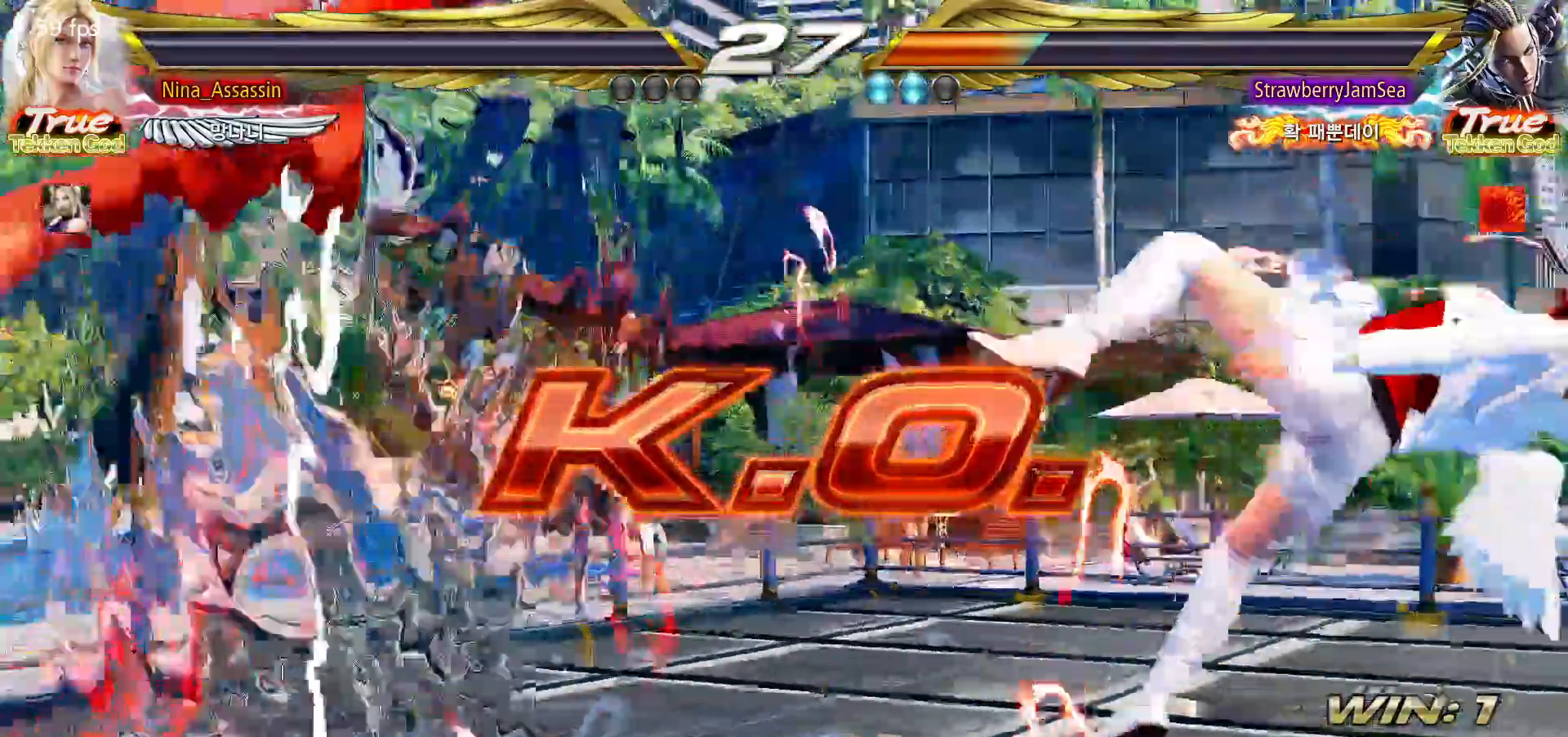
{"dt_ms": 500, "buttons": [], "left_stick": "center", "events": [[17, "START", "up"], [83, "START", "down"], [117, "START", "up"], [167, "START", "down"], [200, "START", "up"], [267, "START", "down"], [317, "START", "up"], [350, "START", "down"], [400, "START", "up"], [450, "START", "down"], [500, "START", "up"]]}
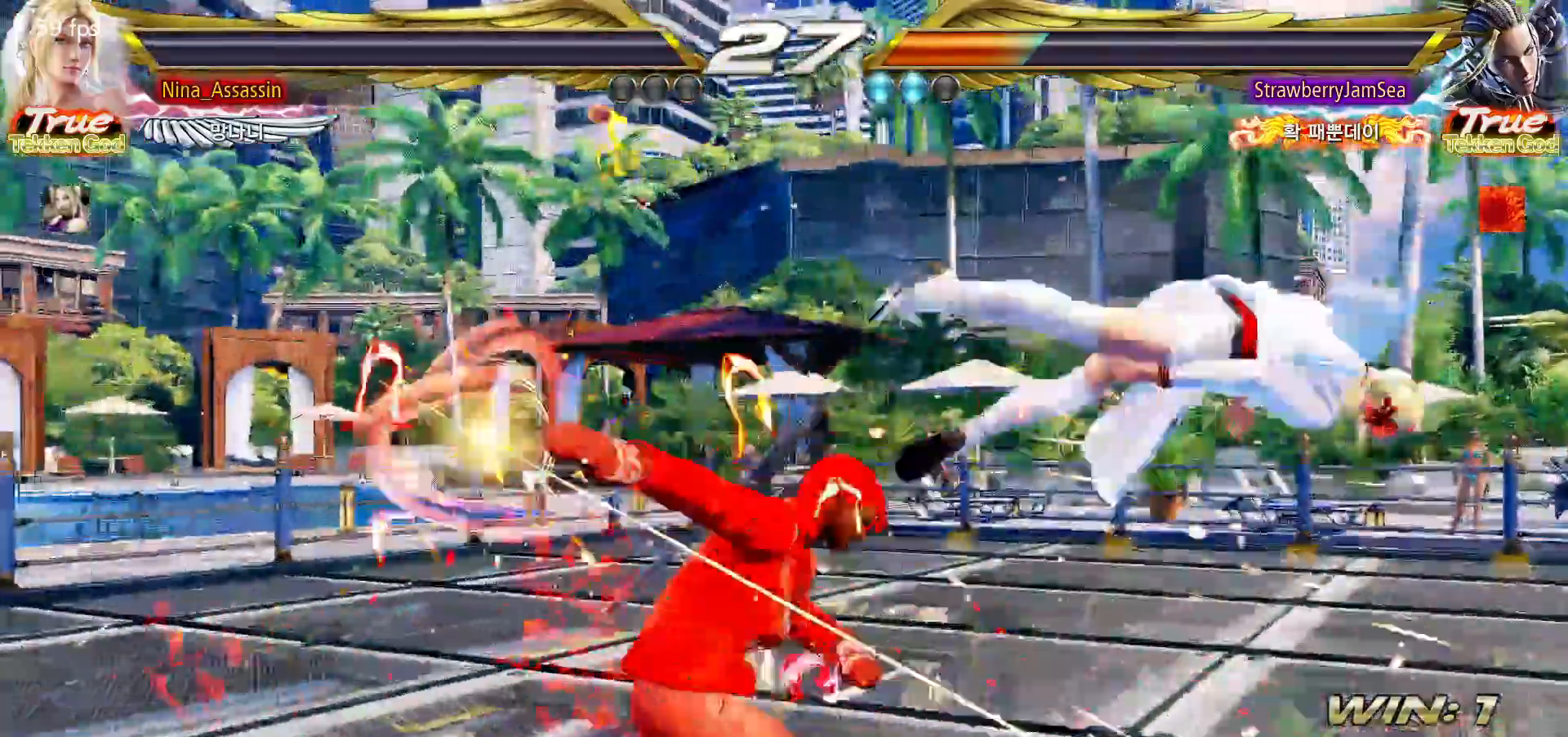
{"dt_ms": 1000, "buttons": ["START"], "left_stick": "center"}
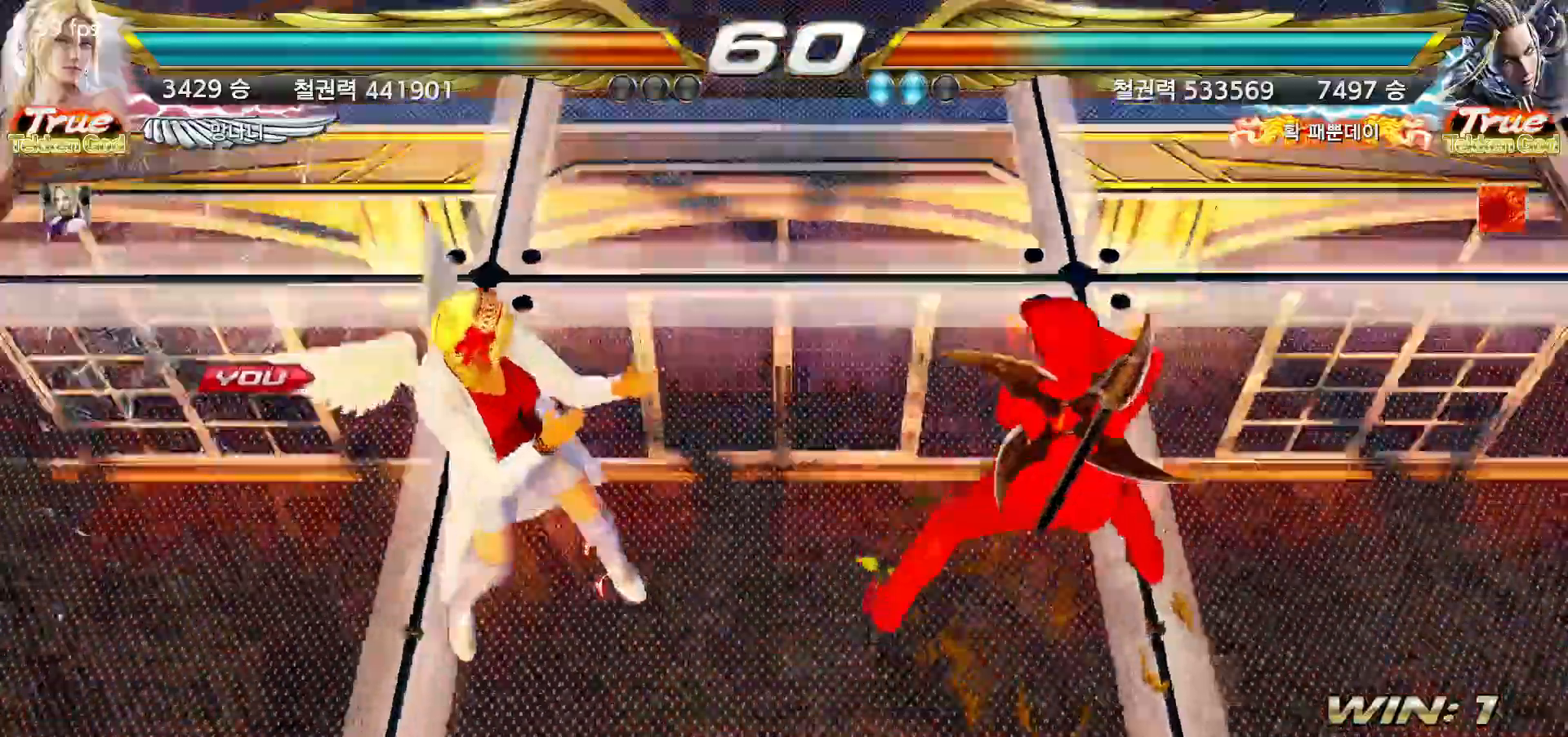
{"dt_ms": 500, "buttons": [], "left_stick": "center"}
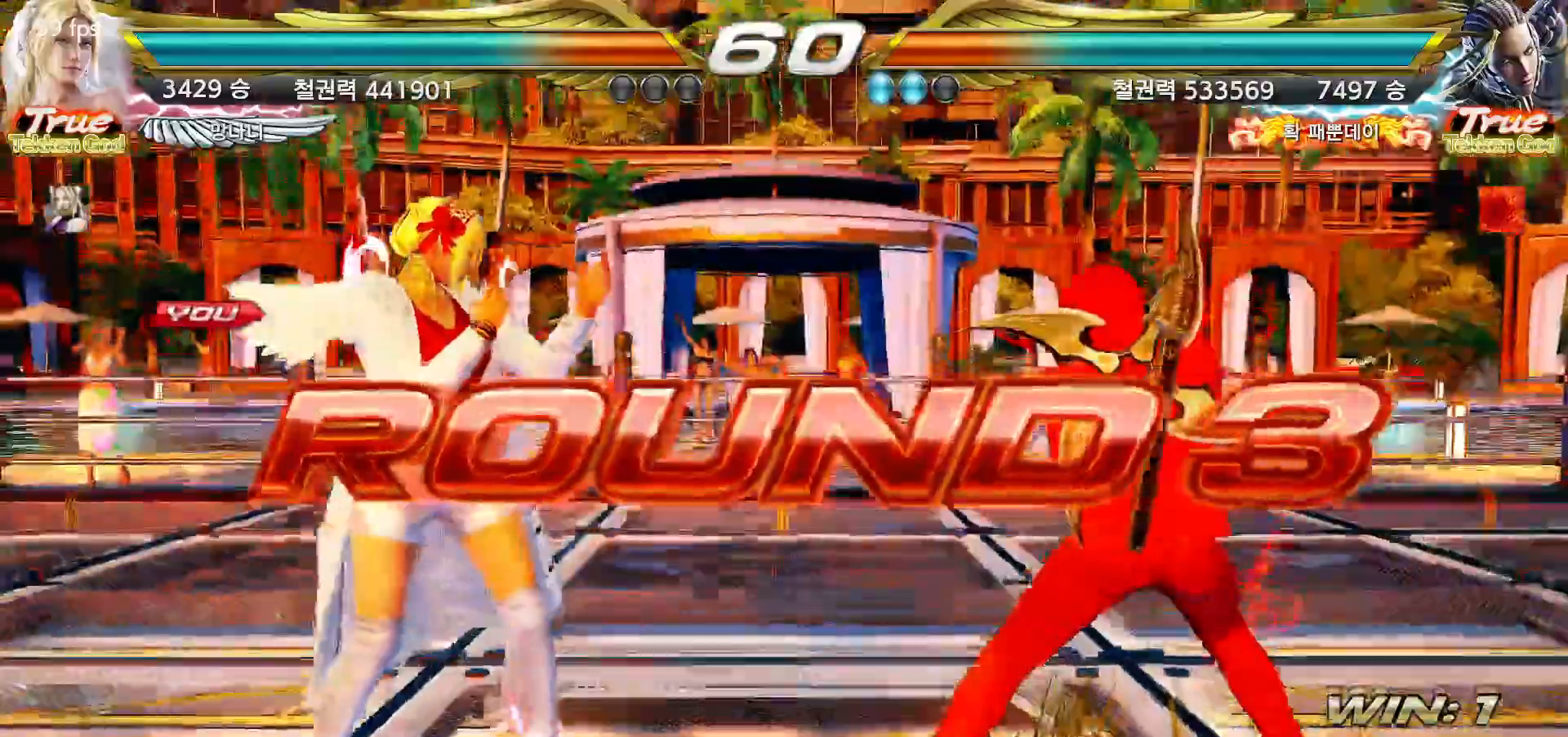
{"dt_ms": 500, "buttons": [], "left_stick": "center", "events": [[50, "START", "down"], [100, "START", "up"], [150, "START", "down"], [183, "START", "up"], [233, "START", "down"], [283, "START", "up"], [333, "START", "down"], [383, "START", "up"], [417, "START", "down"], [450, "START", "up"]]}
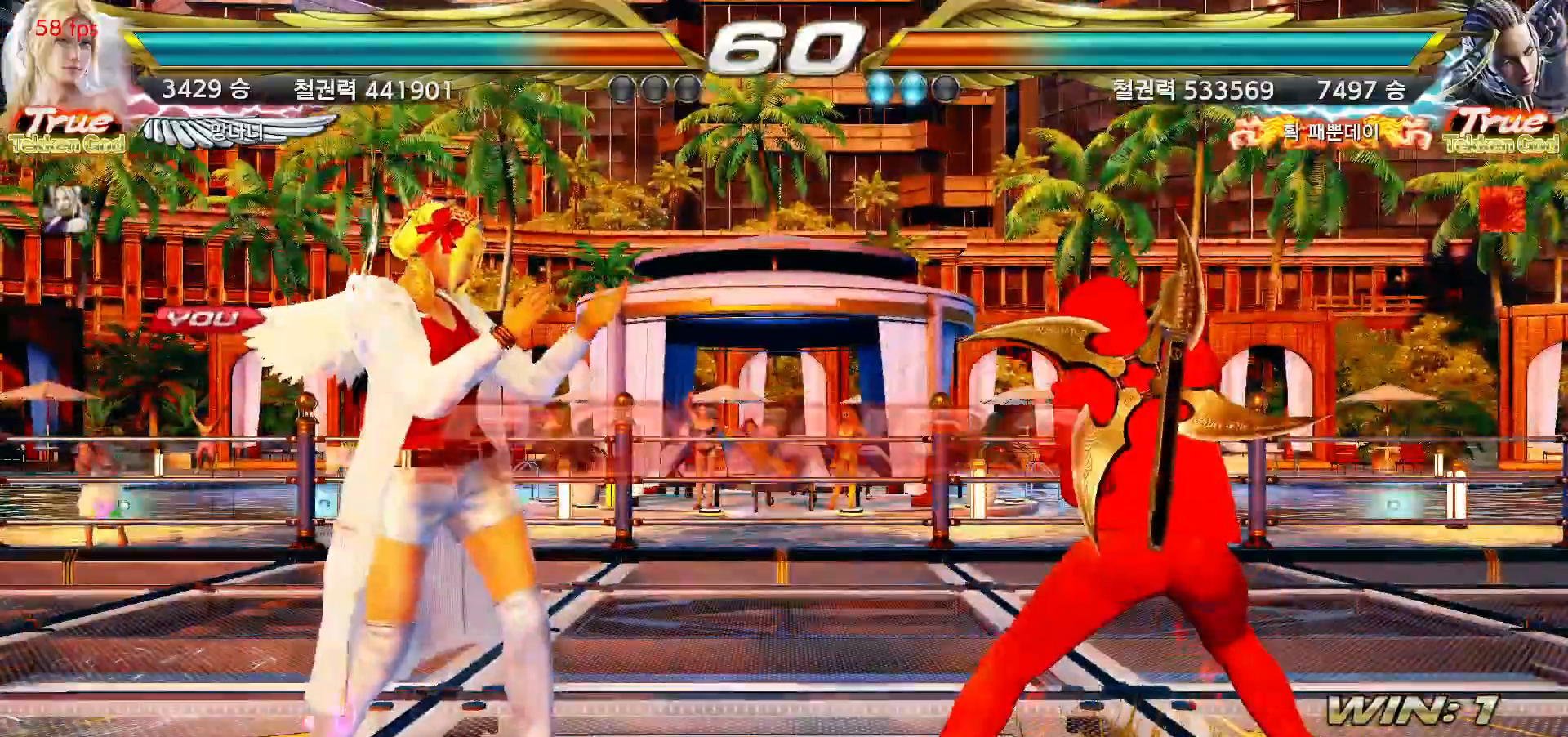
{"dt_ms": 500, "buttons": [], "left_stick": "center", "events": [[17, "START", "down"], [50, "START", "up"], [83, "START", "down"], [133, "START", "up"]]}
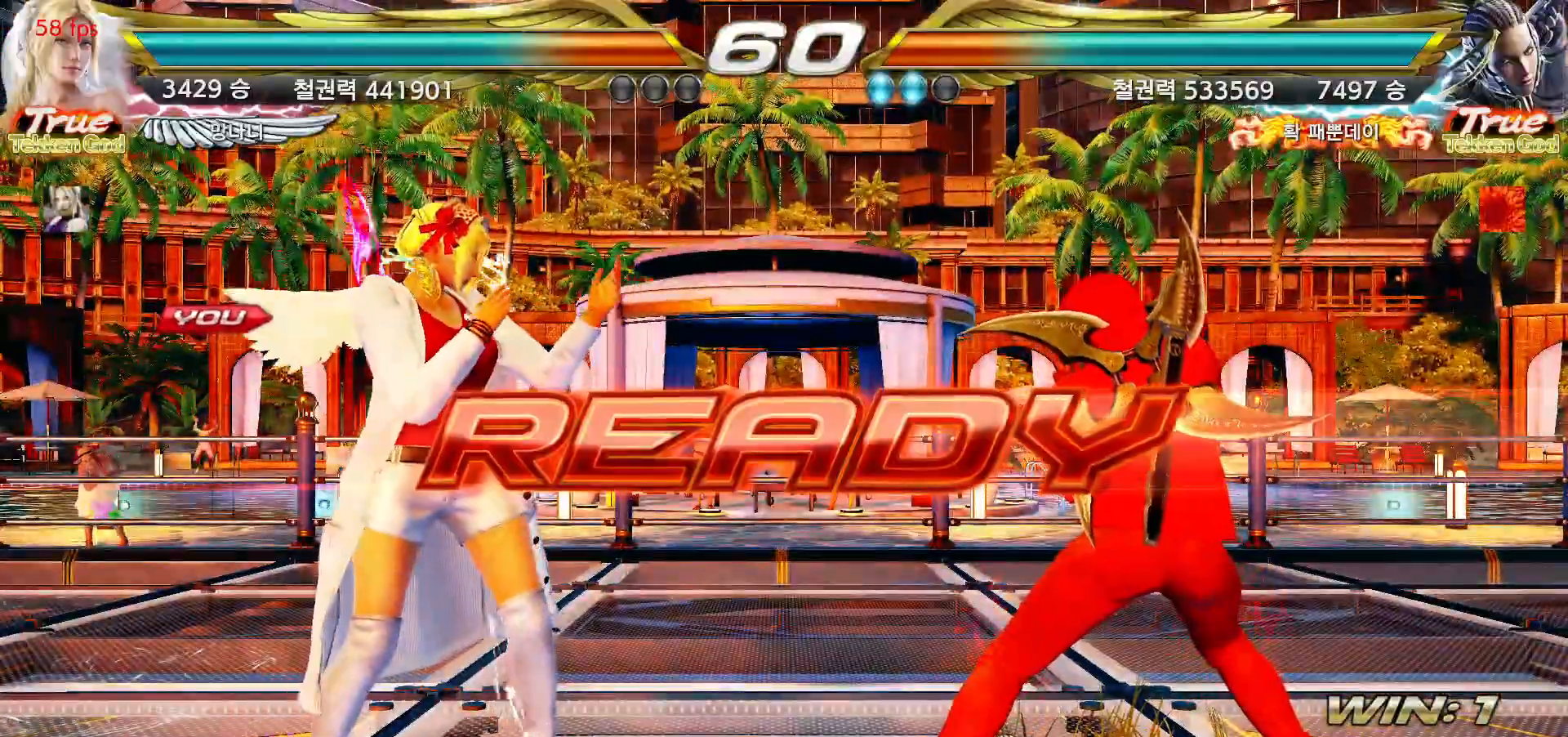
{"dt_ms": 500, "buttons": [], "left_stick": "center", "events": []}
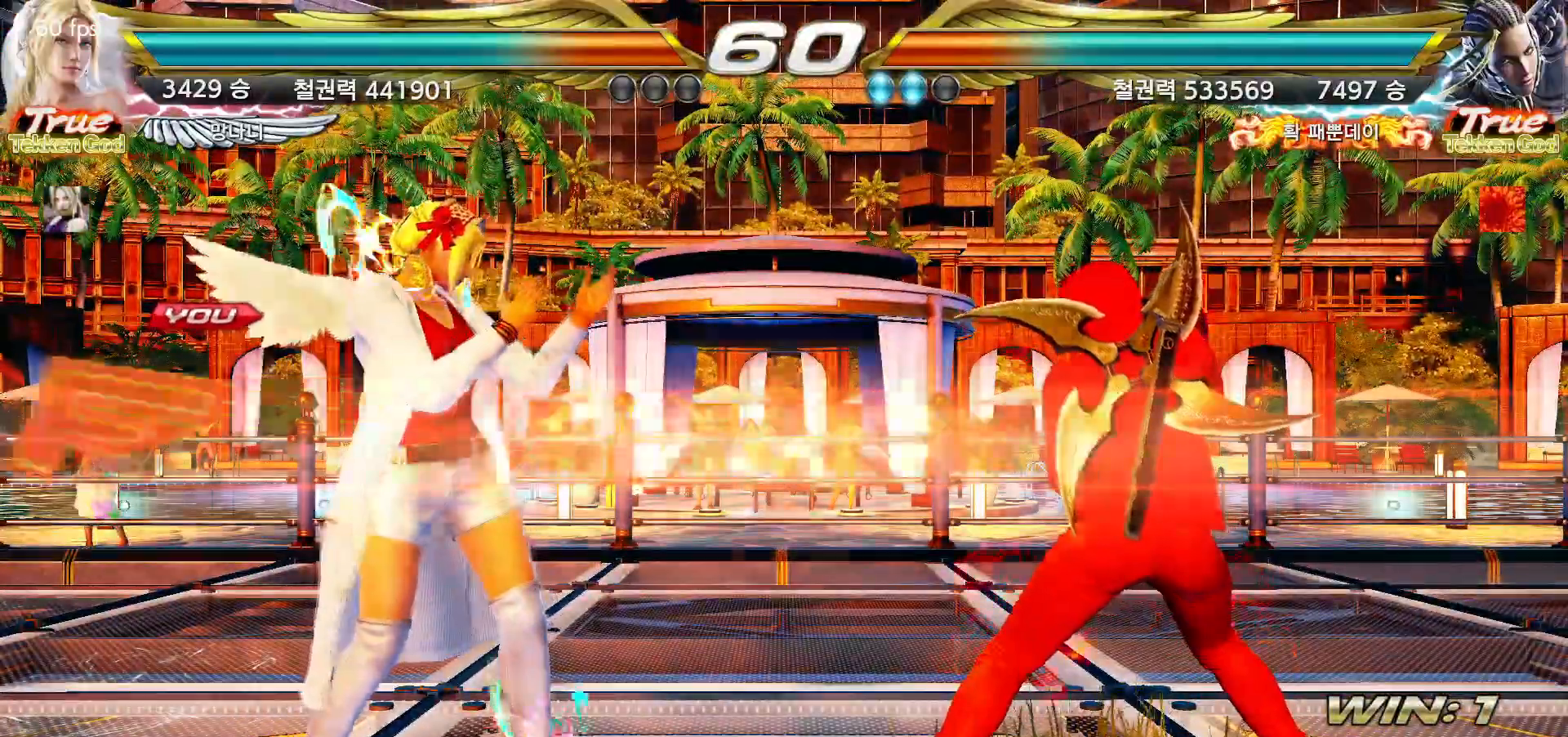
{"dt_ms": 500, "buttons": [], "left_stick": "center", "events": []}
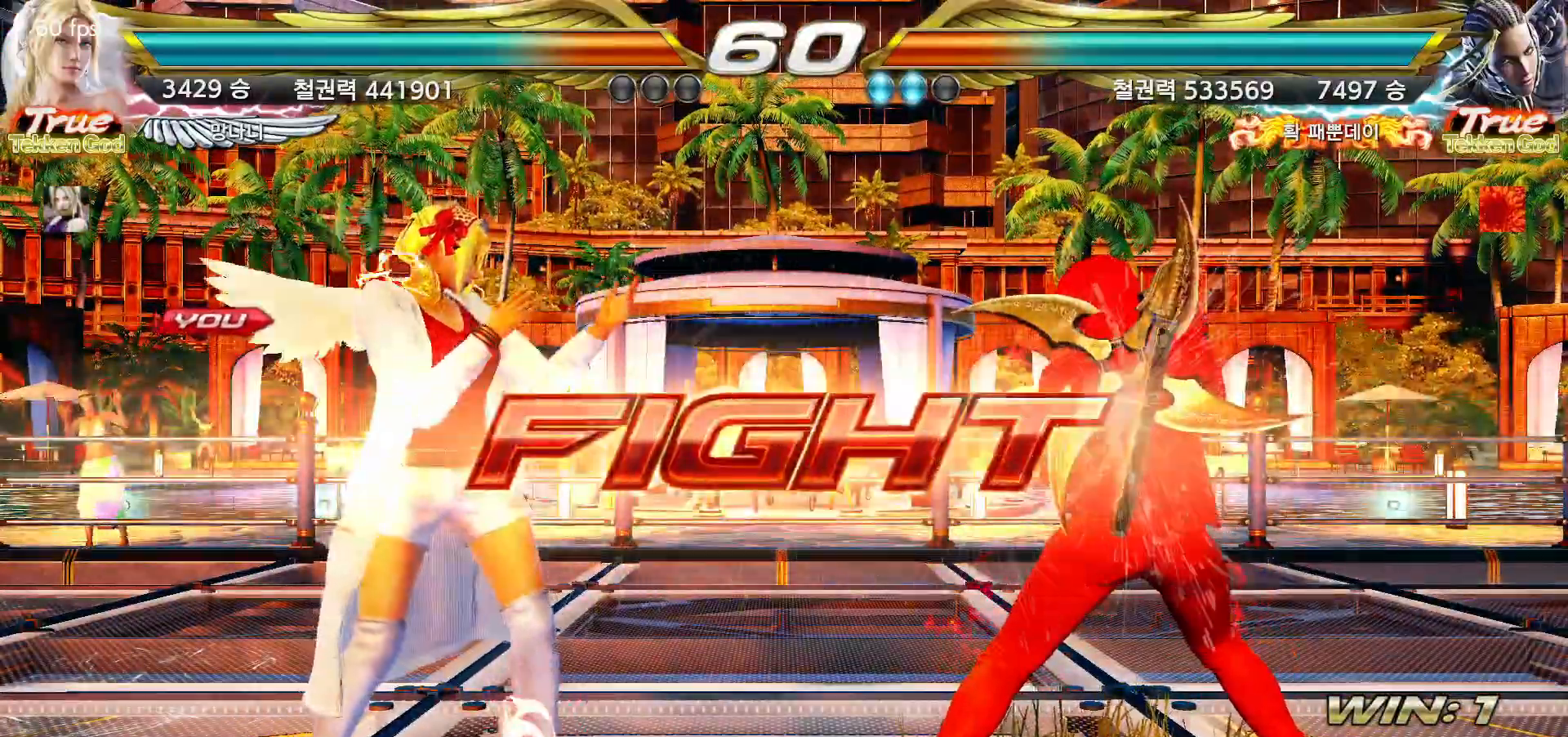
{"dt_ms": 500, "buttons": [], "left_stick": "right", "events": [[200, "left_stick", "left"], [250, "left_stick", "down"], [317, "CROSS", "down"], [317, "left_stick", "right"], [367, "CROSS", "up"], [433, "CROSS", "down"], [483, "CROSS", "up"]]}
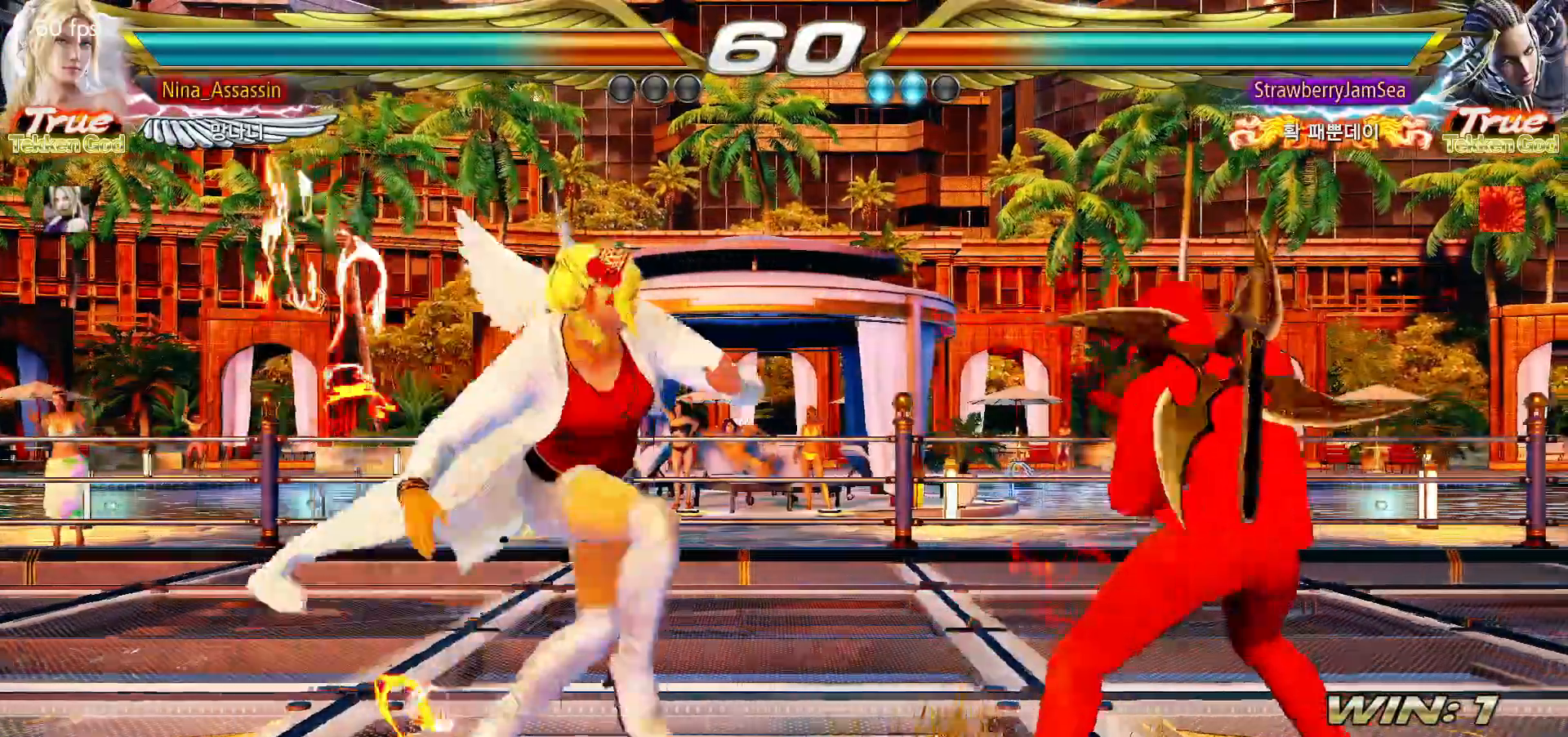
{"dt_ms": 500, "buttons": [], "left_stick": "left", "events": [[50, "CROSS", "down"], [67, "left_stick", "center"], [100, "CROSS", "up"], [250, "left_stick", "left"]]}